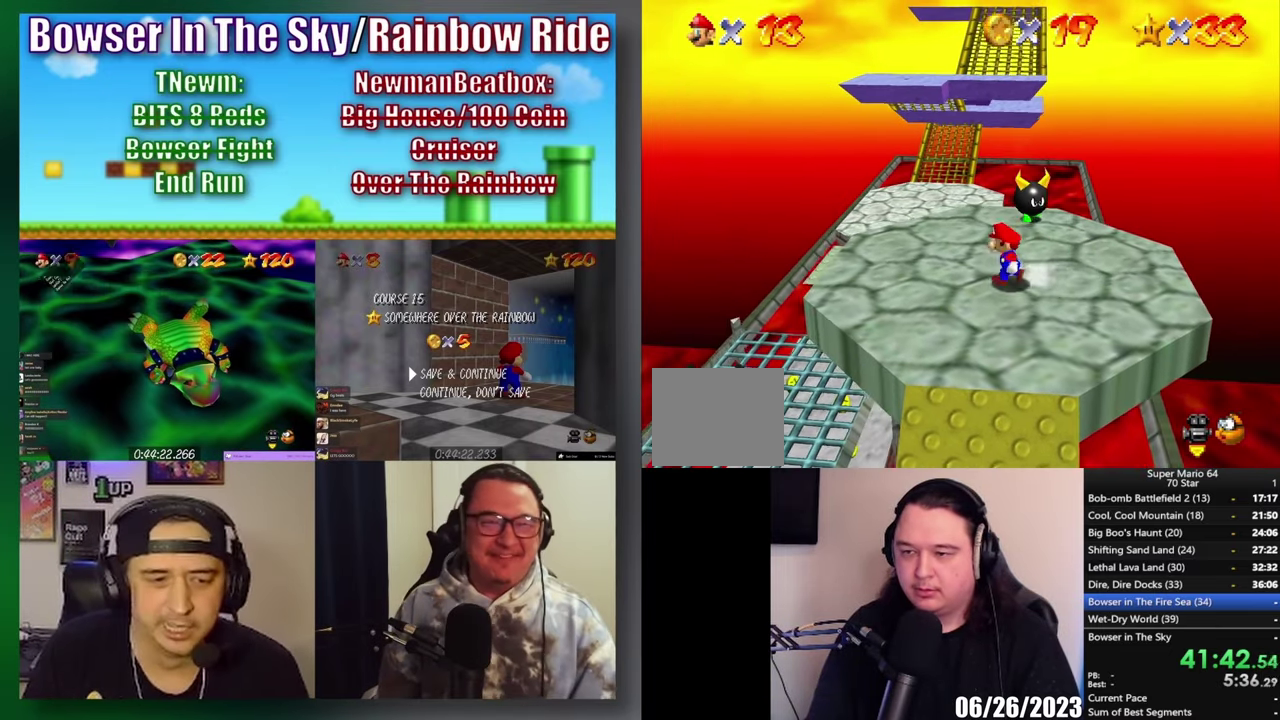
Gameplay with a controller (Xbox layout); each line is a JSON object with the inputs held at the frame after it. "events" lists button and stick changes between this image and that frame as [ms after this image, input, new state], when the widget could be followed in between.
{"buttons": ["A", "L2"], "left_stick": "up", "right_stick": "center", "events": [[17, "left_stick", "up-left"], [183, "left_stick", "up"], [350, "L2", "down"], [417, "A", "down"]]}
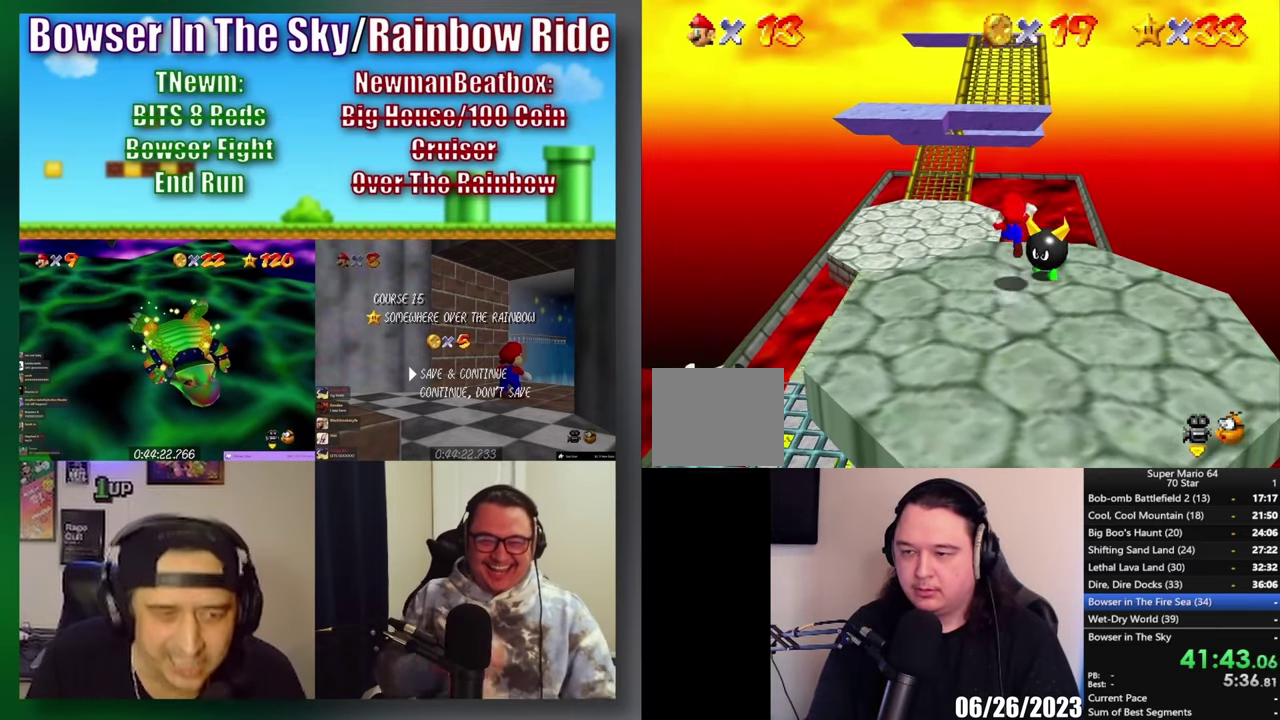
{"buttons": [], "left_stick": "up", "right_stick": "center", "events": [[150, "A", "up"], [217, "L2", "up"], [217, "left_stick", "up-right"], [483, "left_stick", "up"]]}
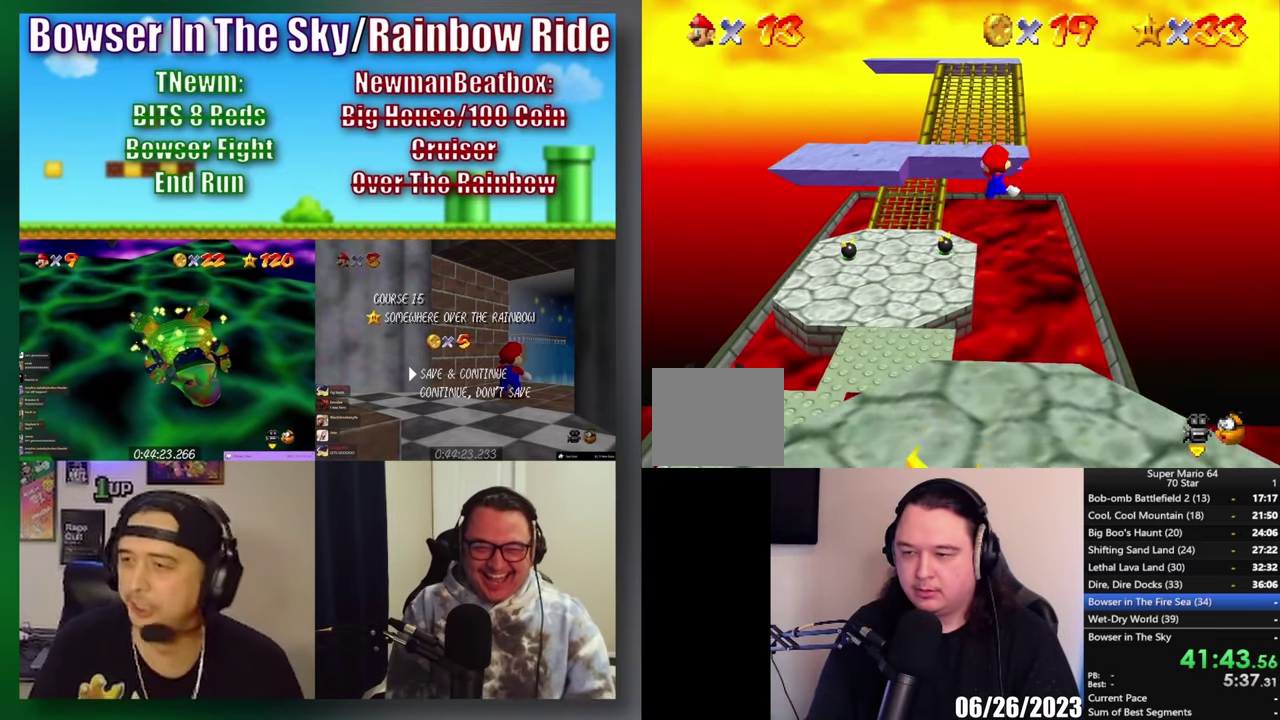
{"buttons": [], "left_stick": "up-left", "right_stick": "center", "events": [[250, "left_stick", "up-right"], [350, "left_stick", "up"], [433, "left_stick", "up-left"]]}
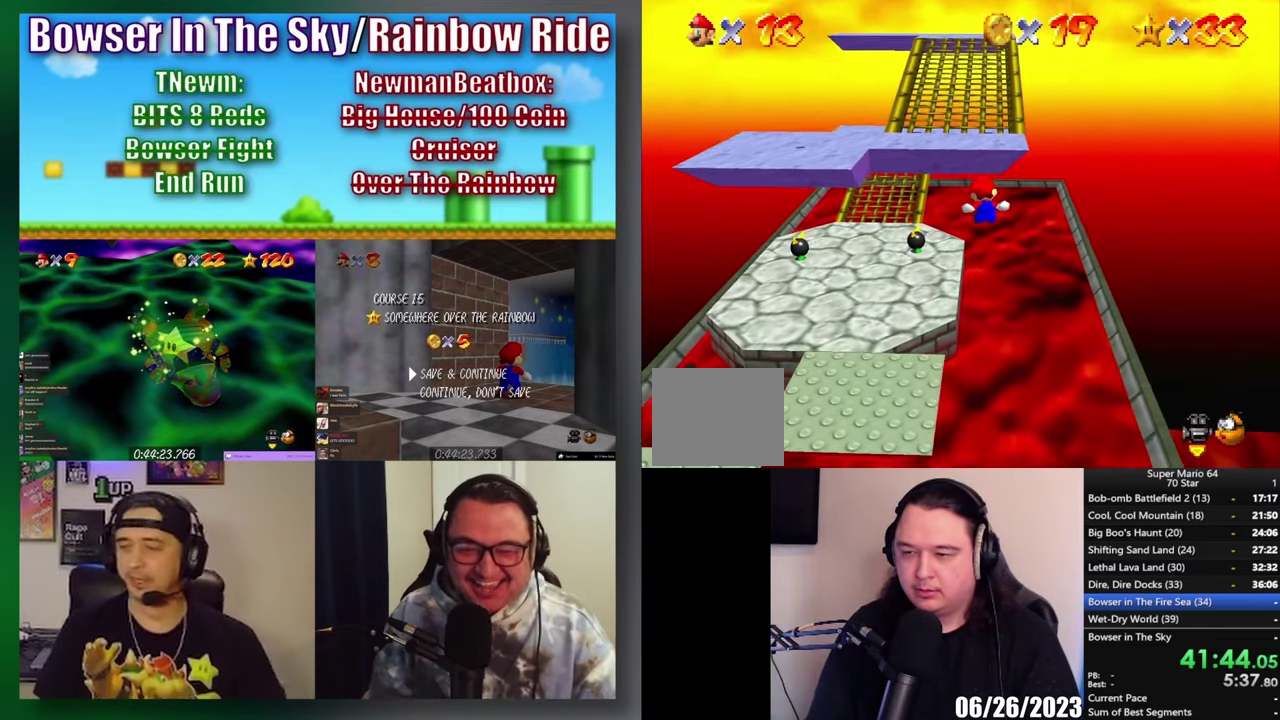
{"buttons": [], "left_stick": "down-left", "right_stick": "center", "events": [[117, "left_stick", "center"], [283, "left_stick", "down"], [367, "left_stick", "down-left"]]}
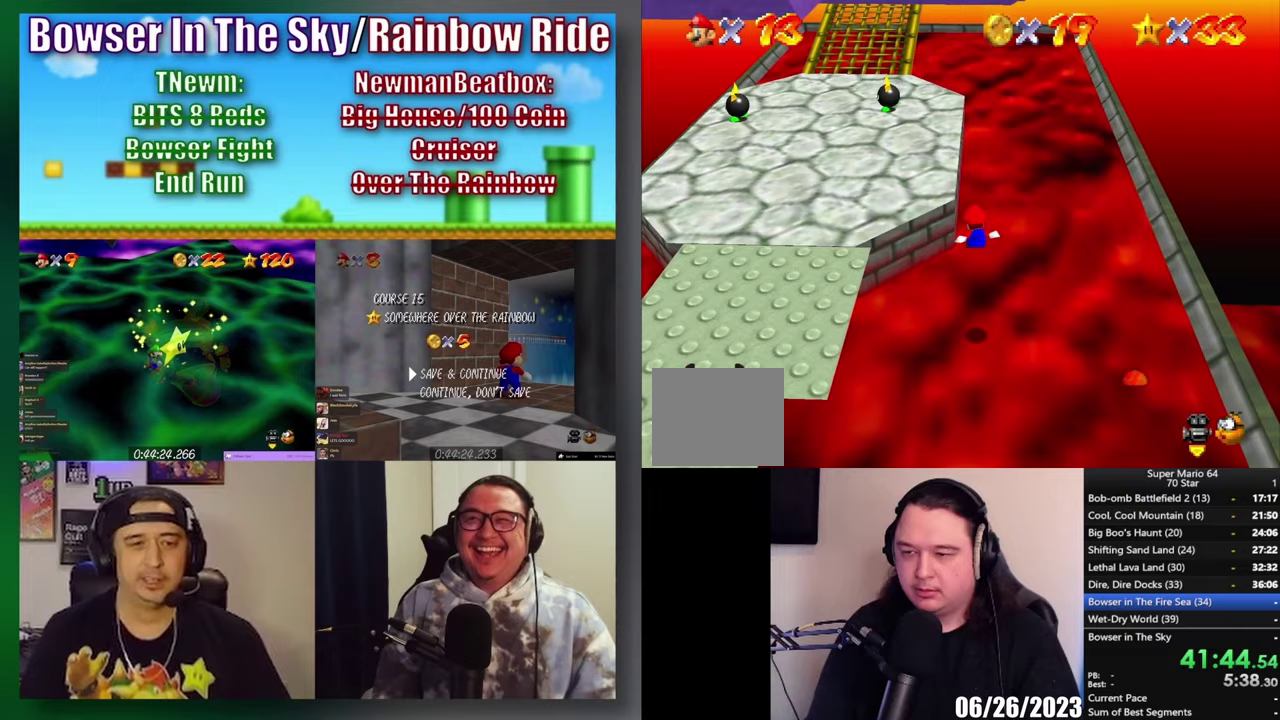
{"buttons": [], "left_stick": "left", "right_stick": "center", "events": [[117, "left_stick", "left"]]}
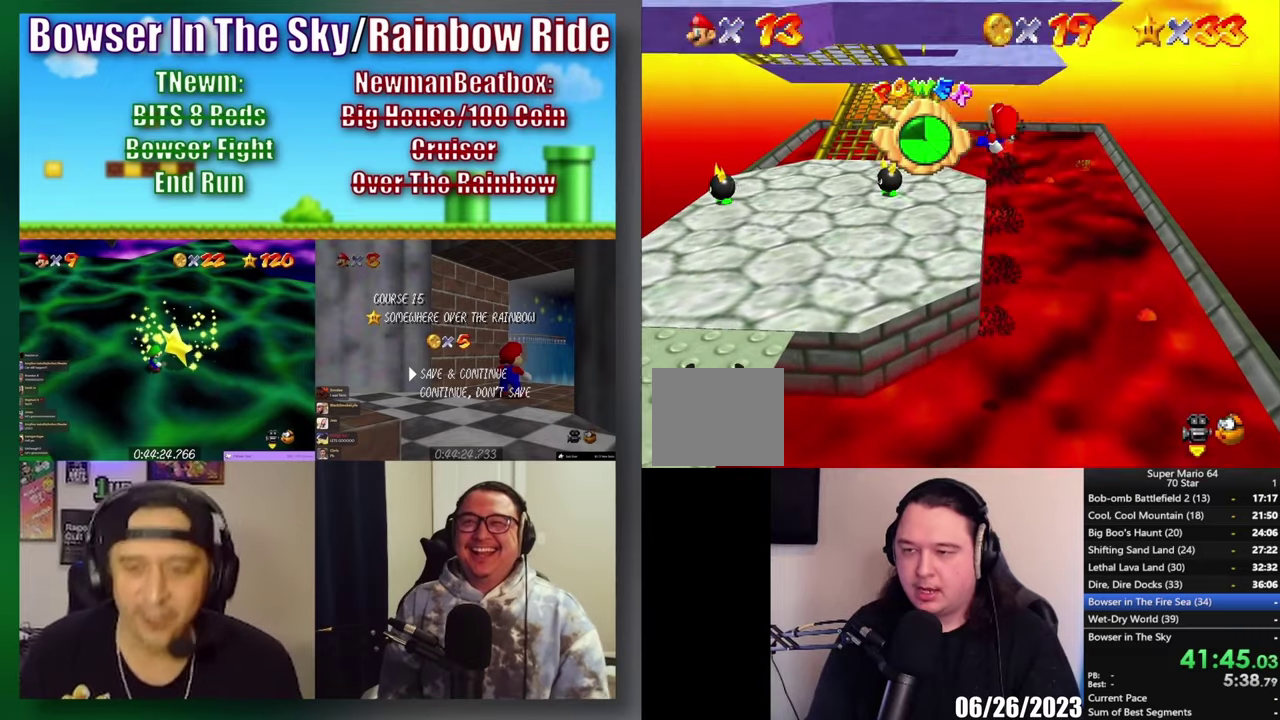
{"buttons": [], "left_stick": "up-left", "right_stick": "center", "events": [[483, "left_stick", "up-left"]]}
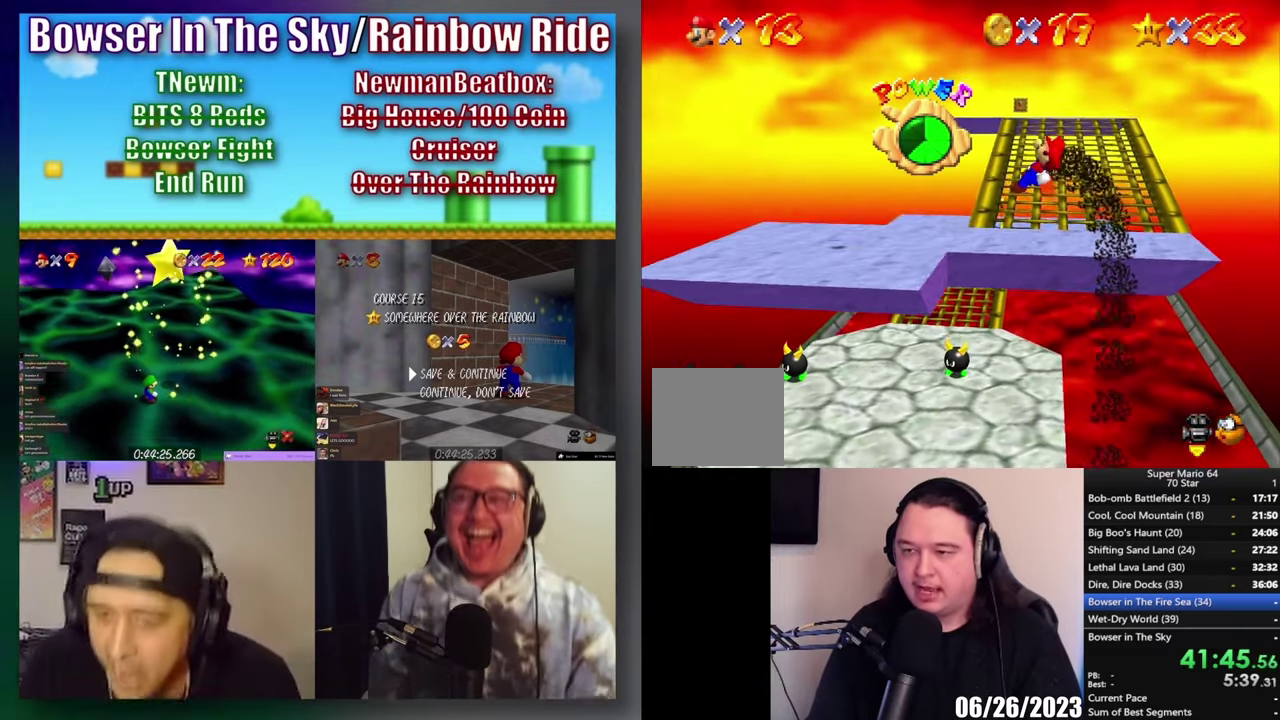
{"buttons": ["Y"], "left_stick": "center", "right_stick": "center", "events": [[117, "left_stick", "left"], [433, "left_stick", "center"], [467, "Y", "down"]]}
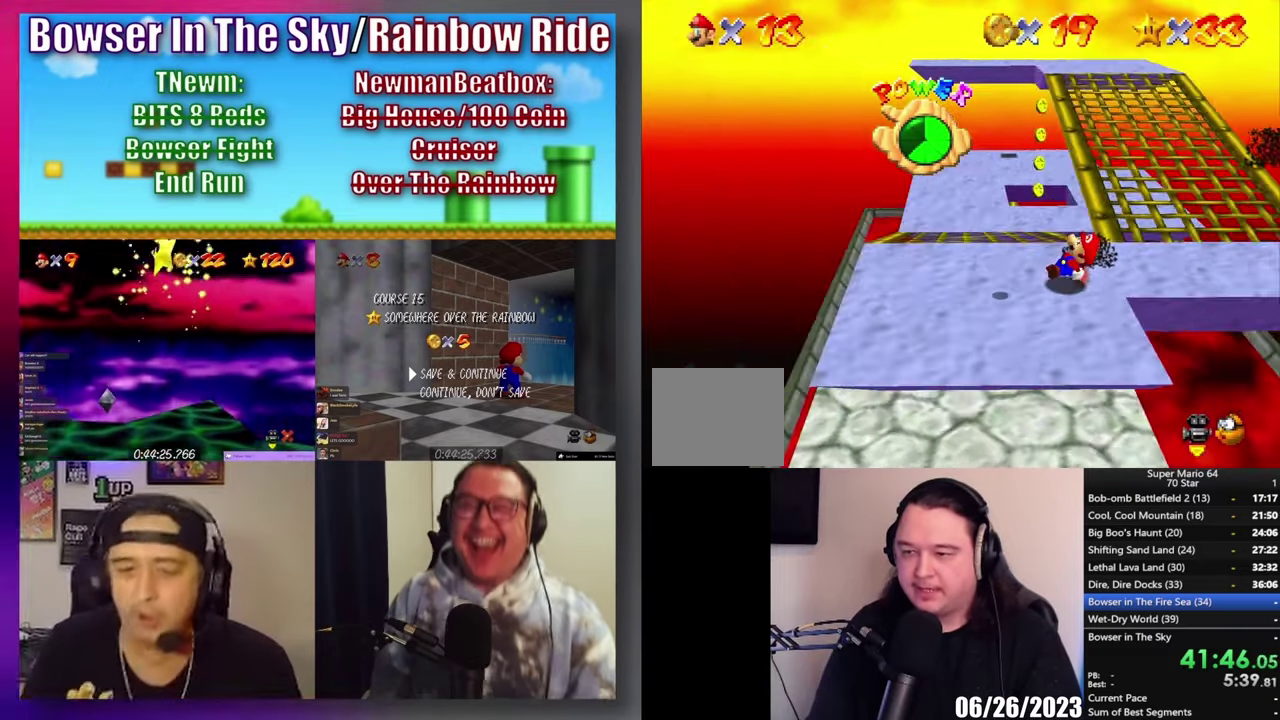
{"buttons": [], "left_stick": "center", "right_stick": "center", "events": [[83, "Y", "up"], [150, "Y", "down"], [217, "Y", "up"]]}
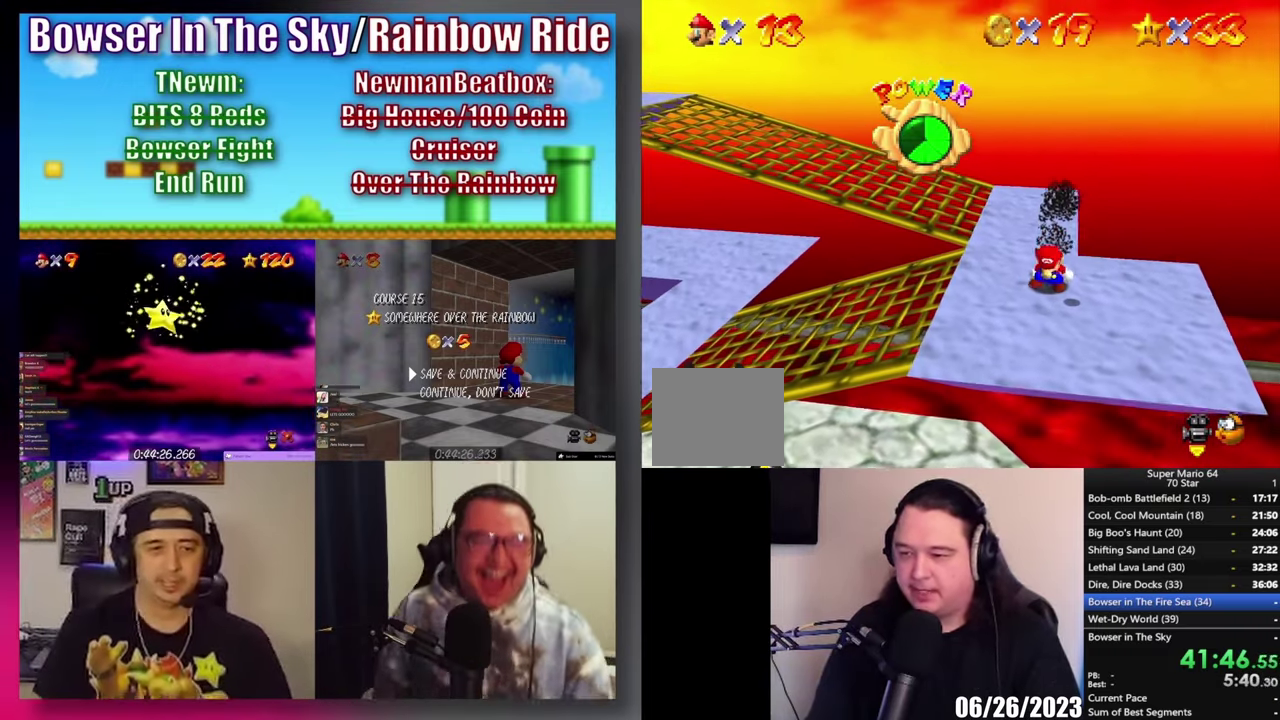
{"buttons": [], "left_stick": "center", "right_stick": "center", "events": [[117, "left_stick", "down-right"], [317, "left_stick", "right"], [417, "left_stick", "center"]]}
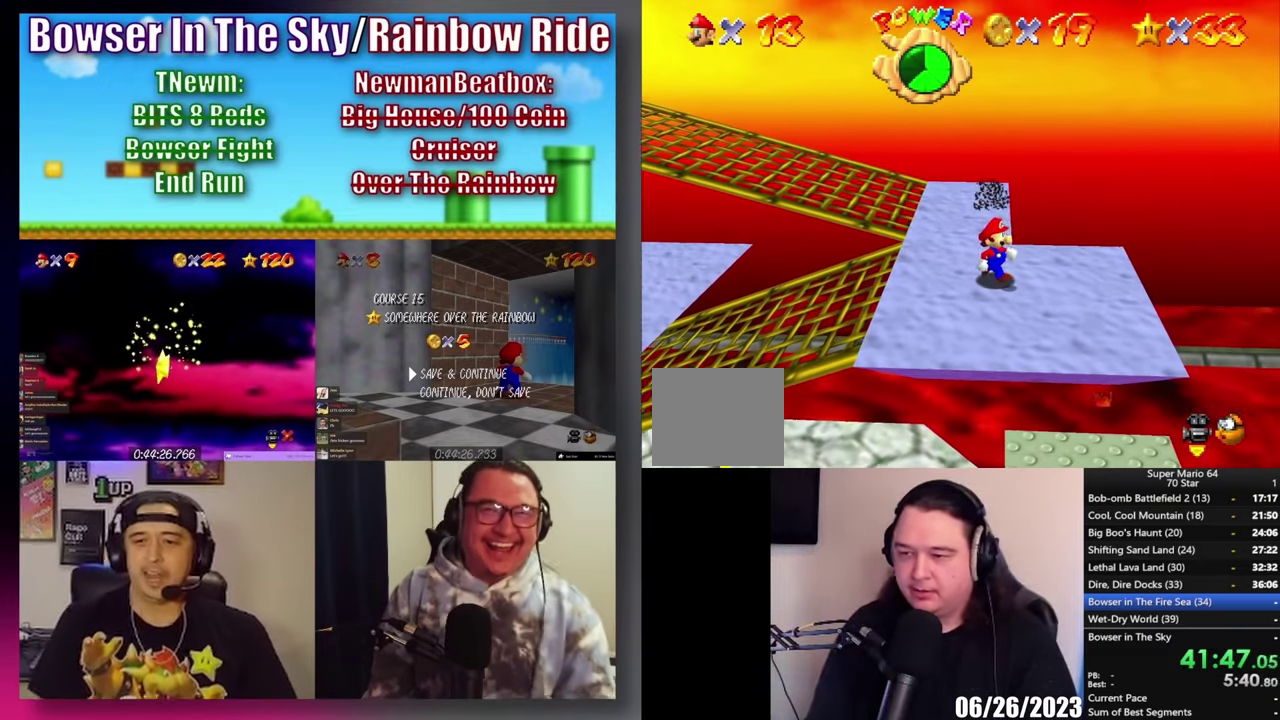
{"buttons": [], "left_stick": "center", "right_stick": "center", "events": [[133, "left_stick", "down"], [217, "left_stick", "center"]]}
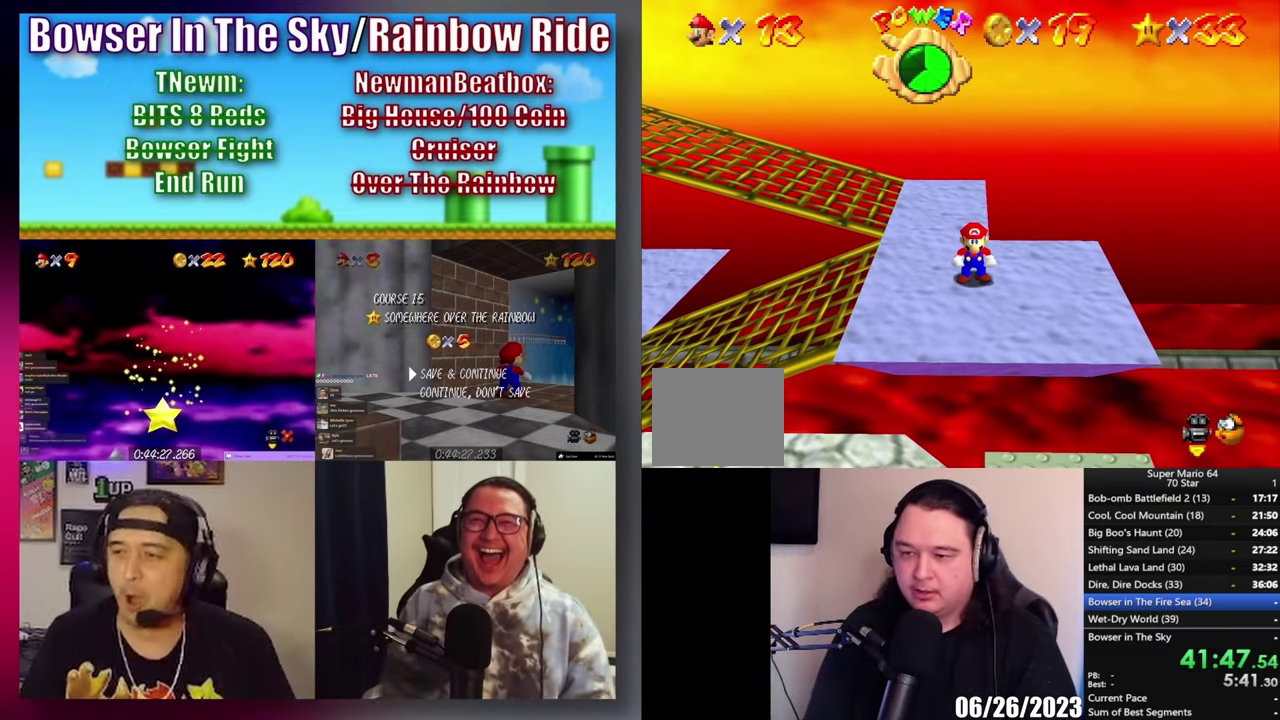
{"buttons": [], "left_stick": "center", "right_stick": "center", "events": []}
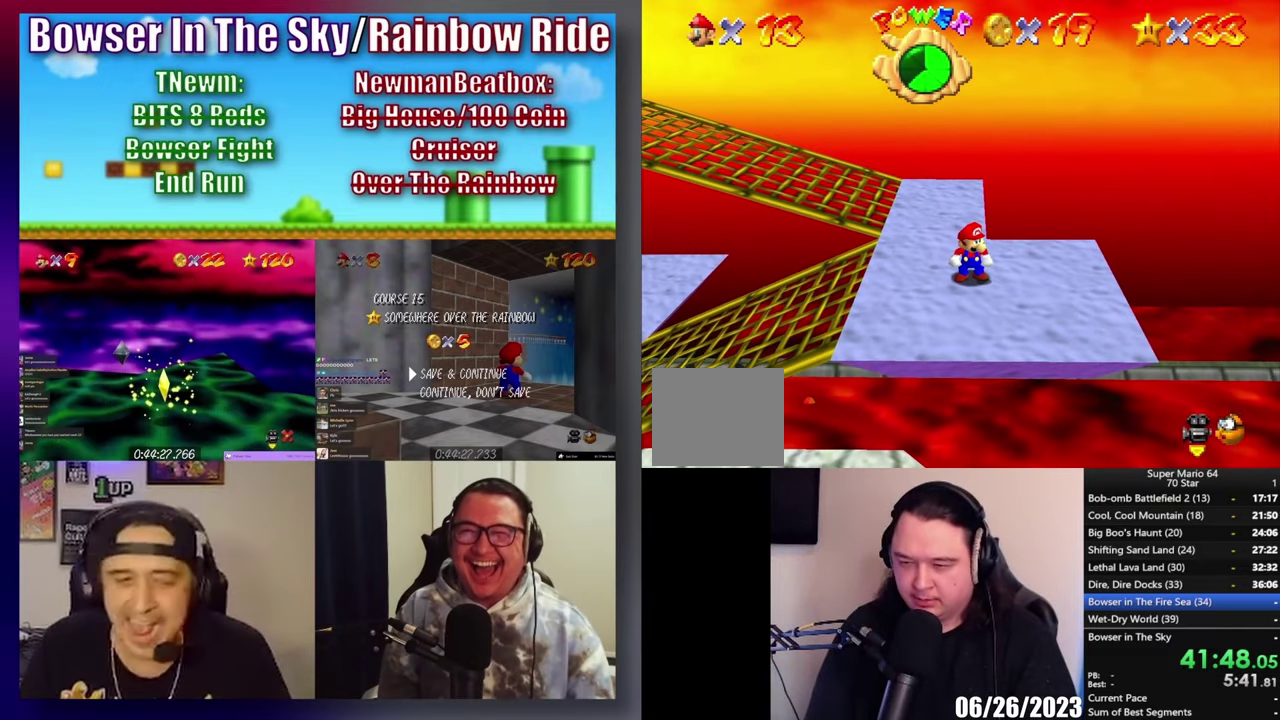
{"buttons": [], "left_stick": "center", "right_stick": "center", "events": []}
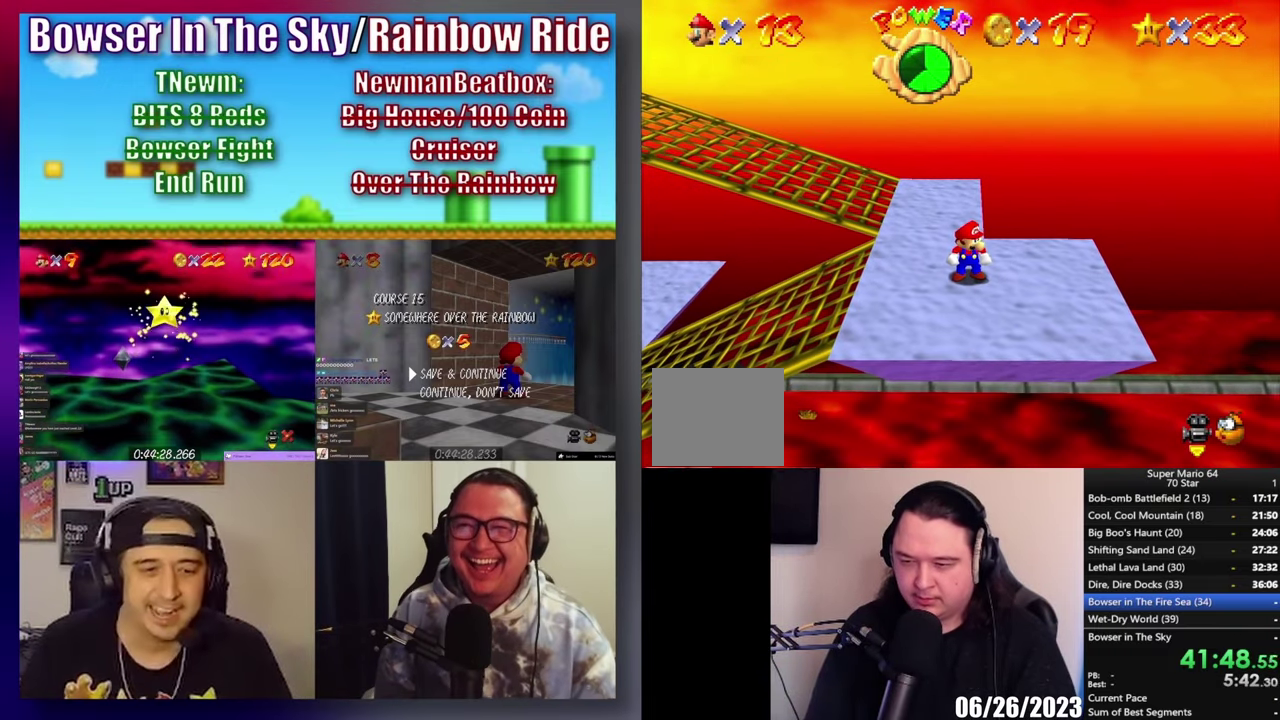
{"buttons": [], "left_stick": "center", "right_stick": "center", "events": []}
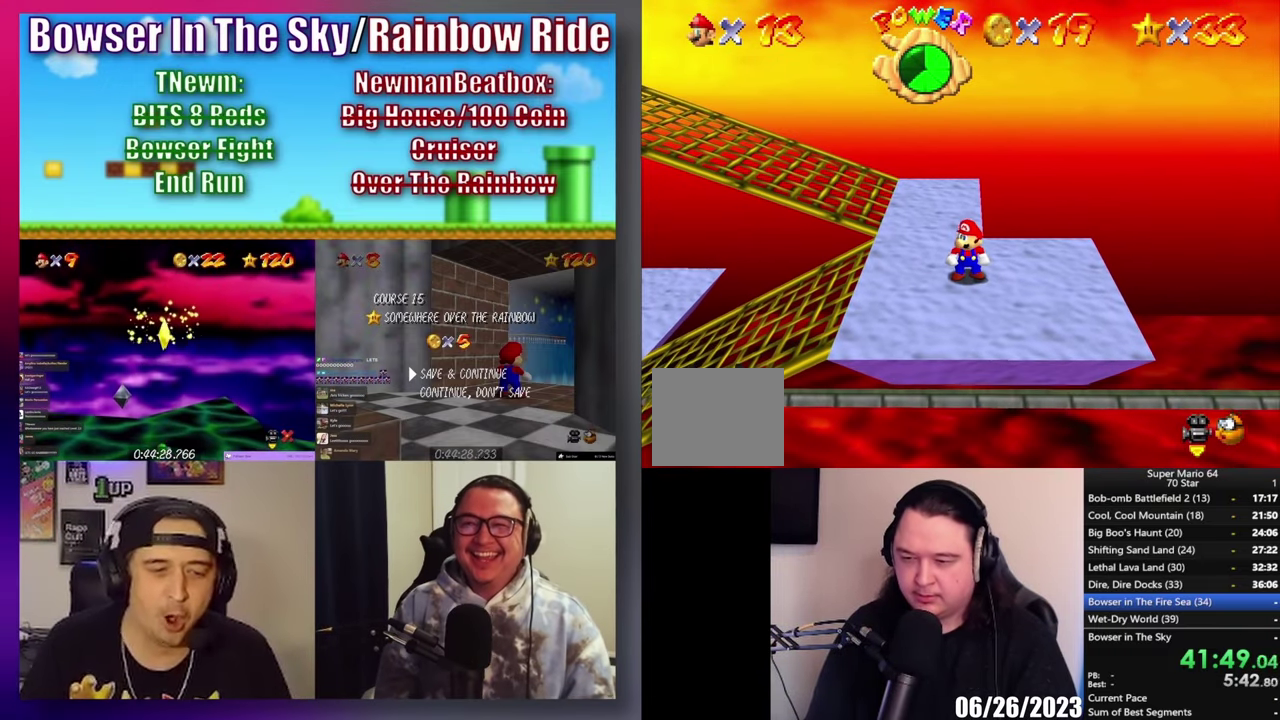
{"buttons": [], "left_stick": "center", "right_stick": "center", "events": []}
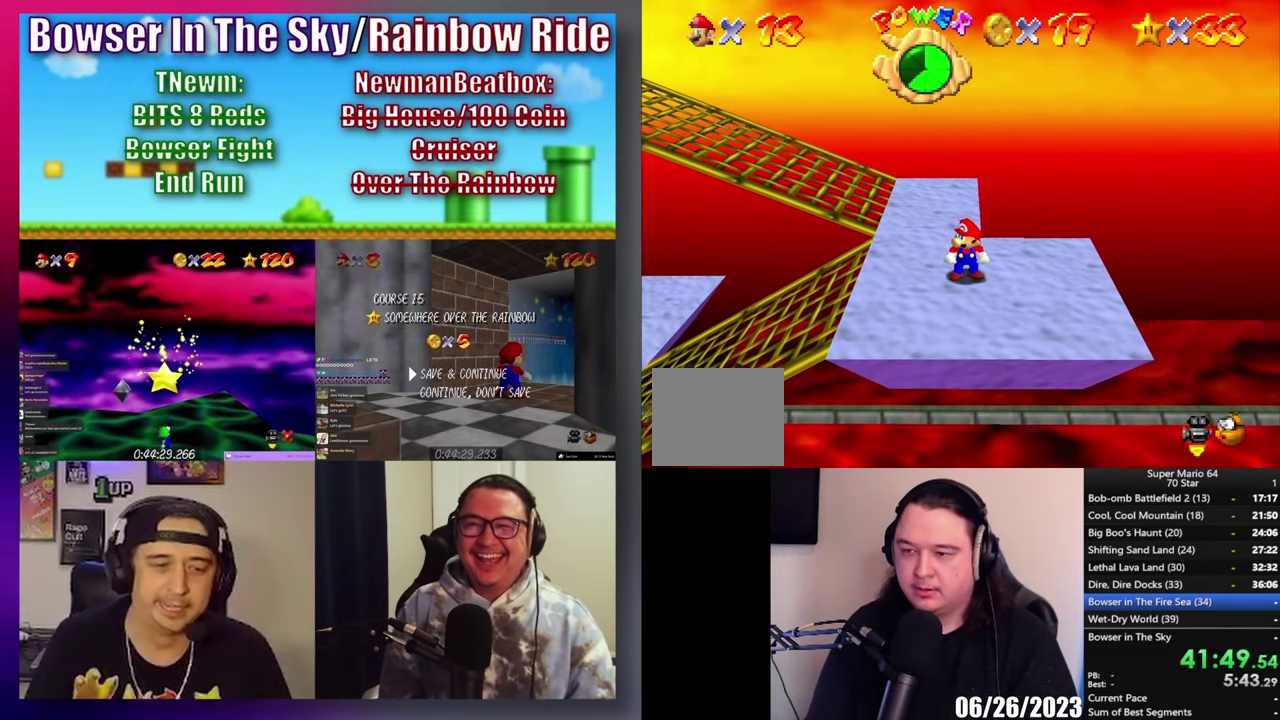
{"buttons": [], "left_stick": "center", "right_stick": "center", "events": []}
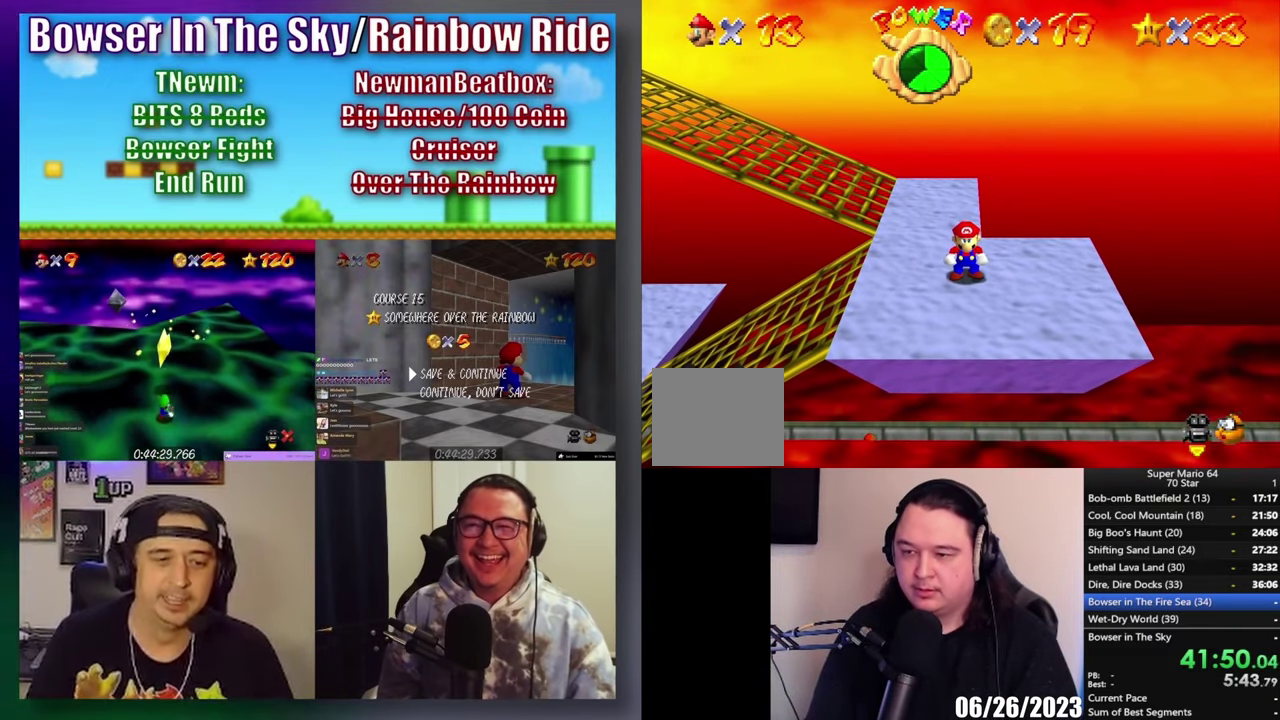
{"buttons": [], "left_stick": "center", "right_stick": "center", "events": []}
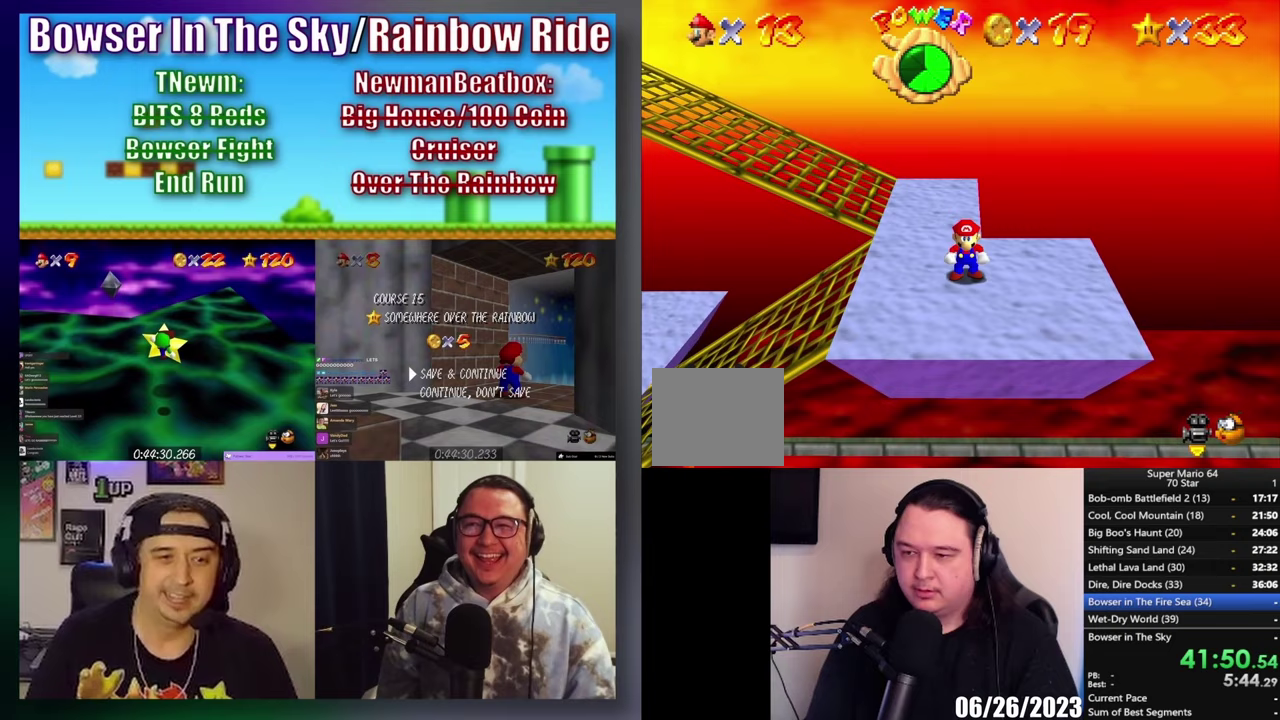
{"buttons": [], "left_stick": "down", "right_stick": "center", "events": [[83, "left_stick", "down"]]}
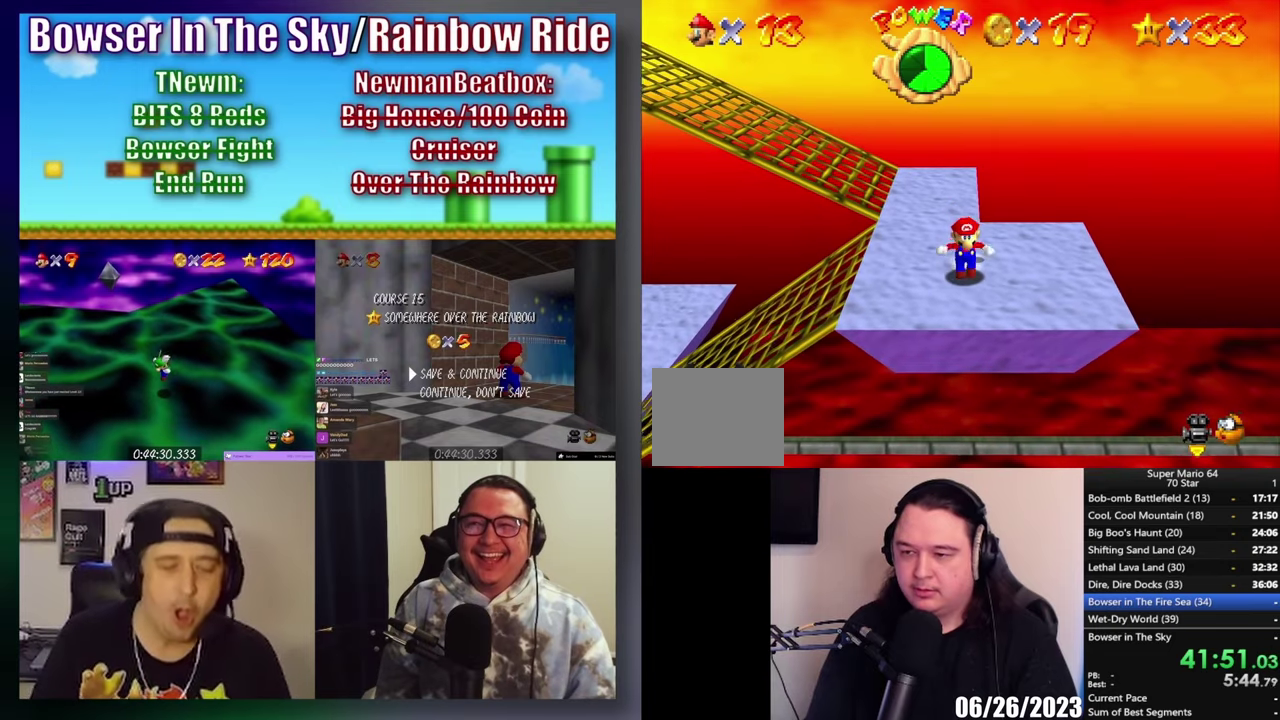
{"buttons": ["A"], "left_stick": "up-right", "right_stick": "center", "events": [[133, "left_stick", "up"], [417, "A", "down"], [483, "left_stick", "up-right"]]}
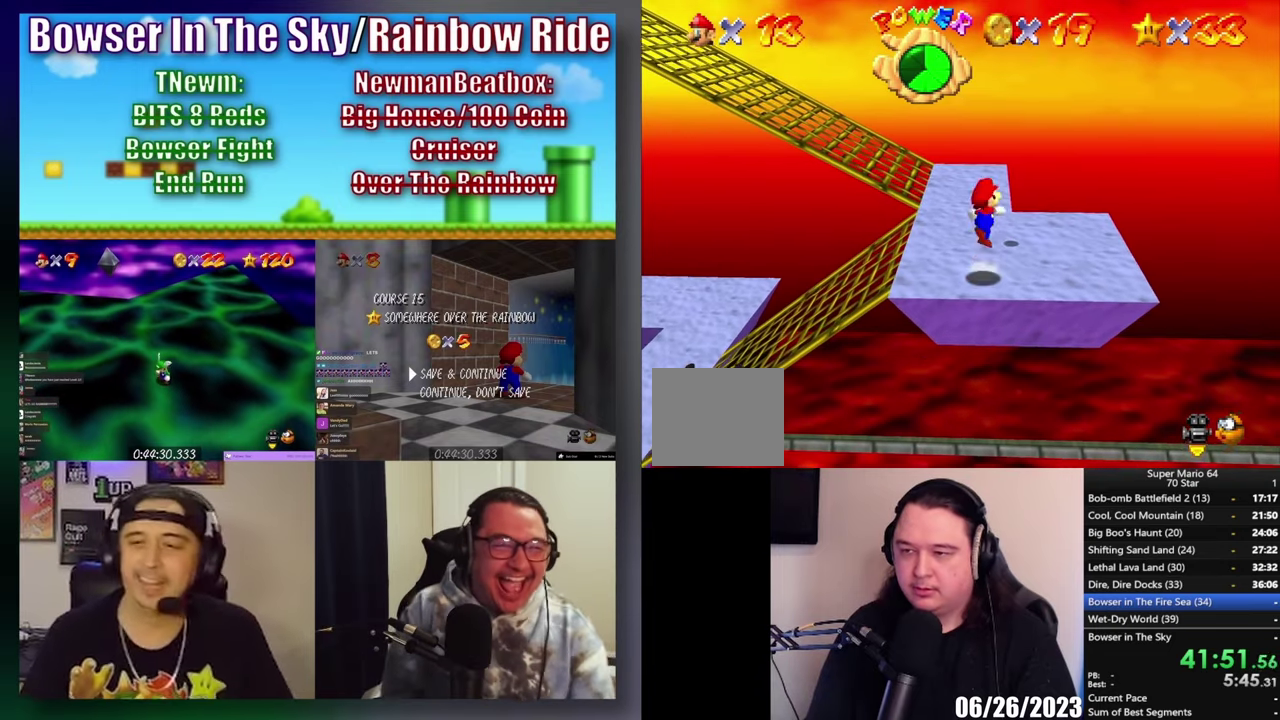
{"buttons": [], "left_stick": "up", "right_stick": "center", "events": [[67, "left_stick", "up"], [450, "A", "up"]]}
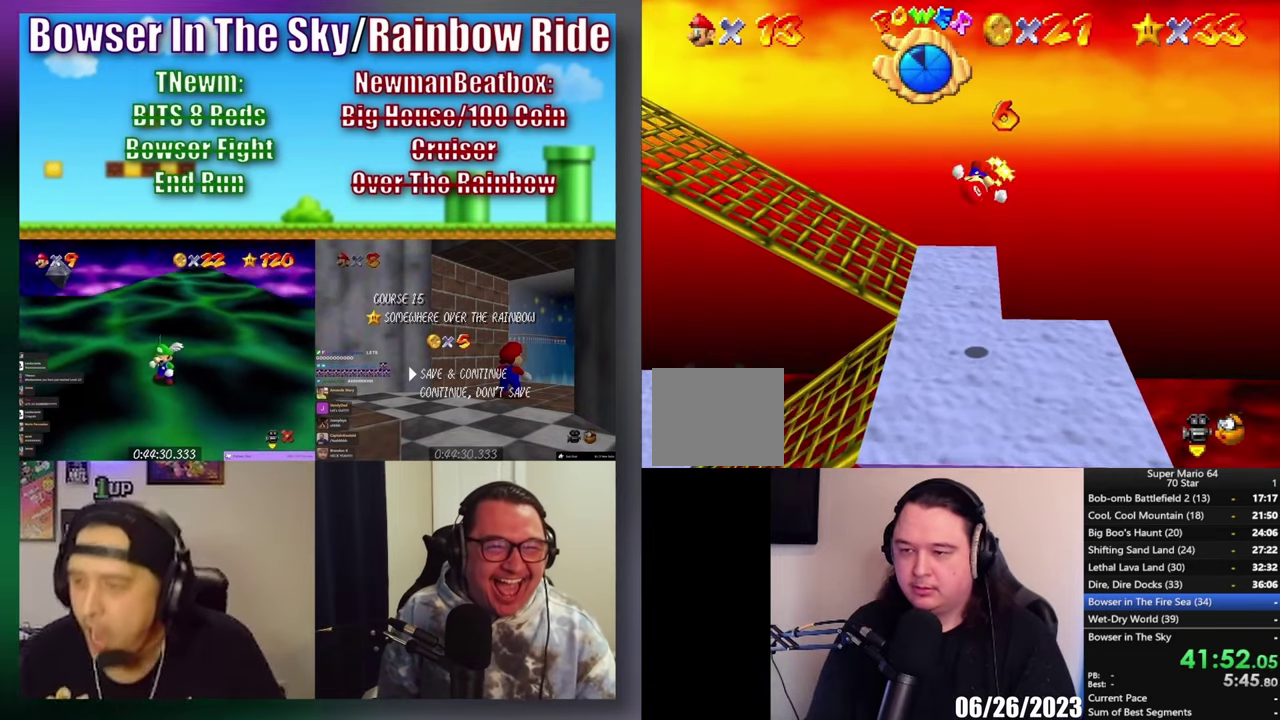
{"buttons": [], "left_stick": "left", "right_stick": "center", "events": [[283, "left_stick", "up-left"], [483, "left_stick", "left"]]}
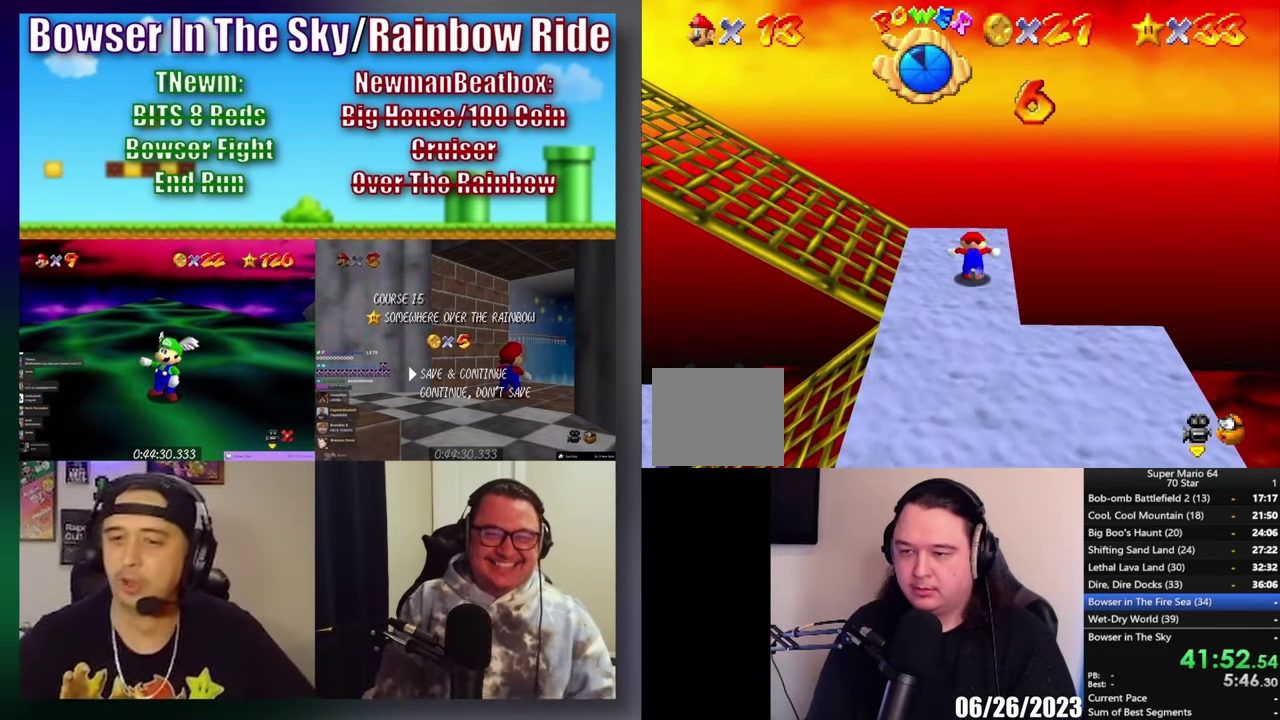
{"buttons": ["A"], "left_stick": "left", "right_stick": "center", "events": [[267, "A", "down"]]}
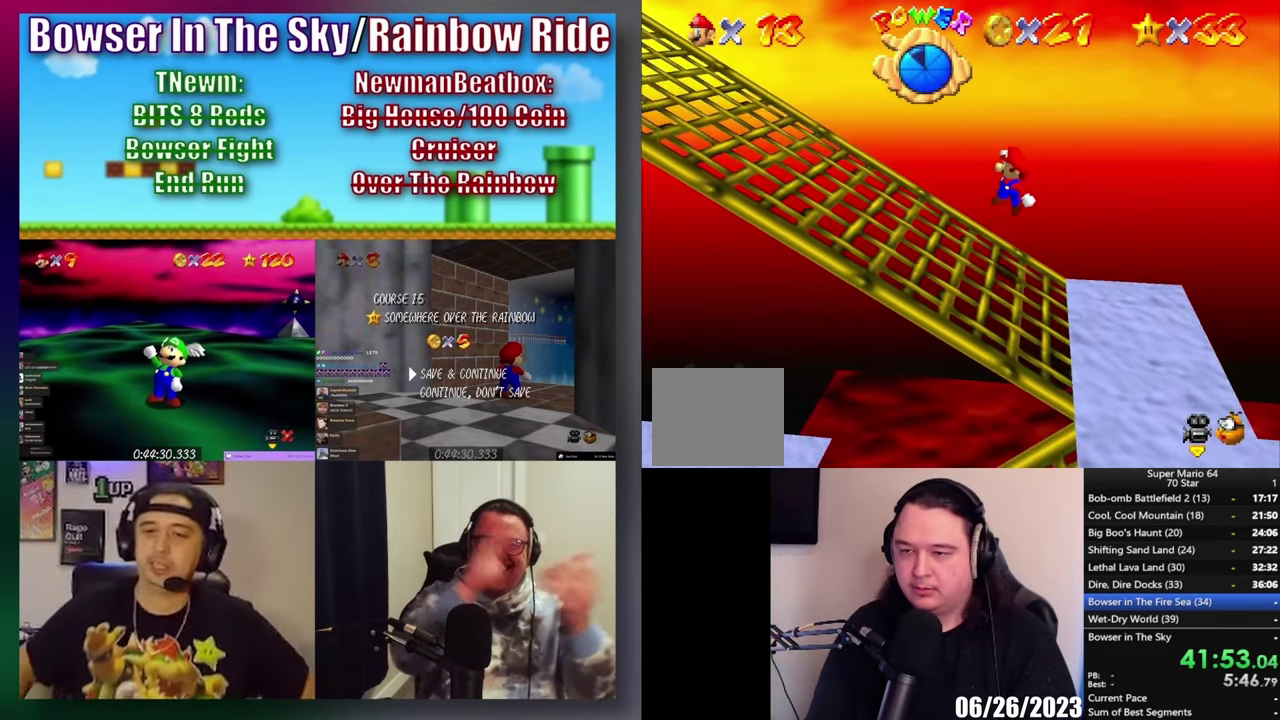
{"buttons": [], "left_stick": "left", "right_stick": "center", "events": [[50, "A", "up"]]}
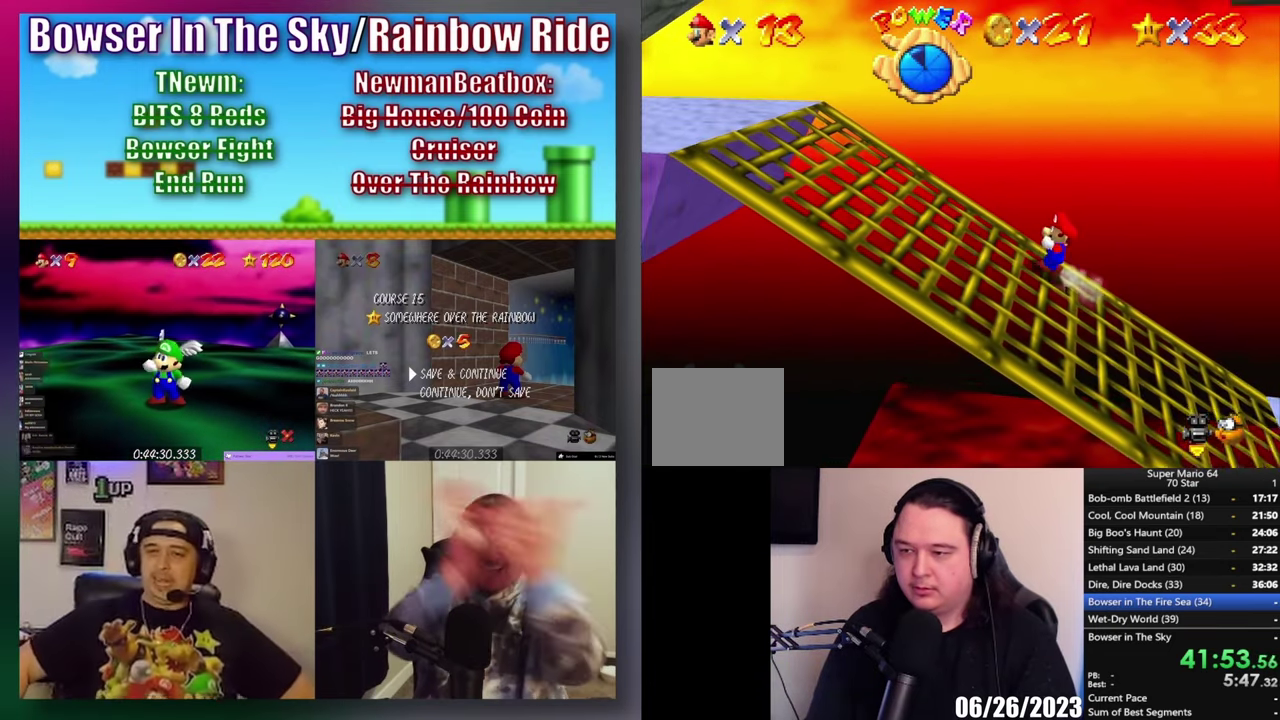
{"buttons": ["A", "L3"], "left_stick": "right", "right_stick": "center", "events": [[50, "left_stick", "right"], [317, "L3", "down"], [350, "A", "down"]]}
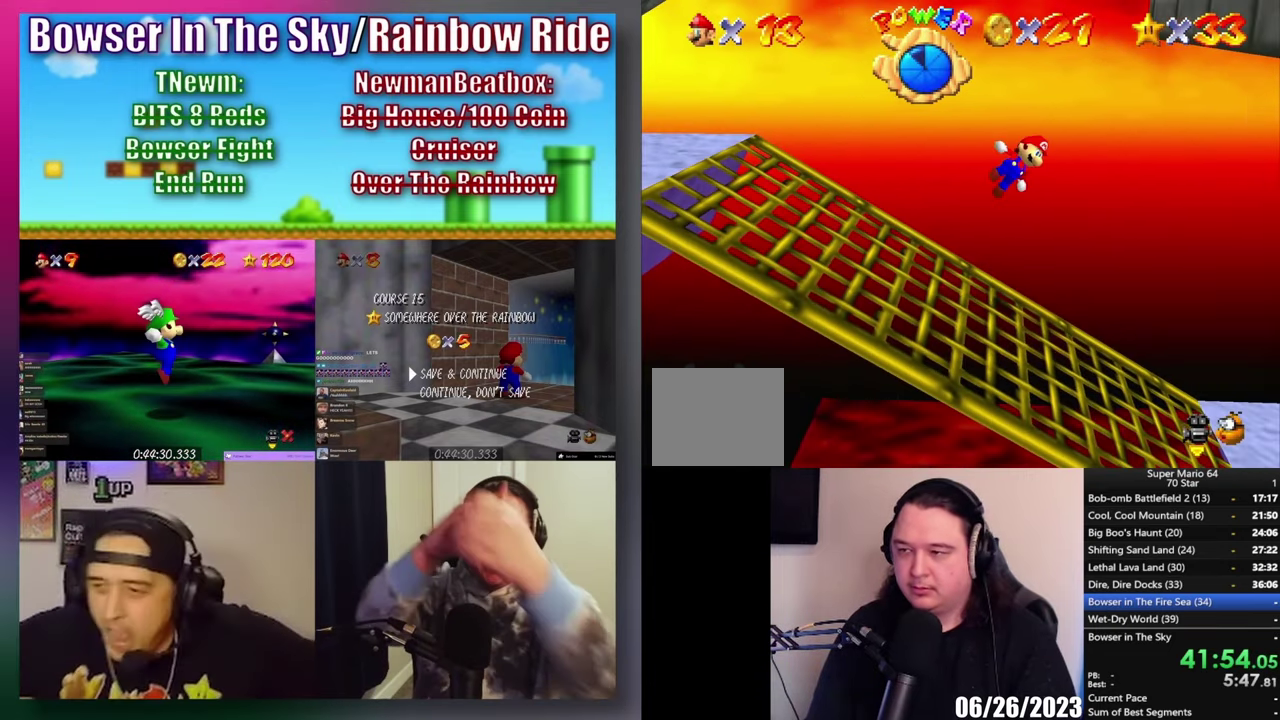
{"buttons": [], "left_stick": "right", "right_stick": "center", "events": [[450, "L3", "up"], [483, "A", "up"]]}
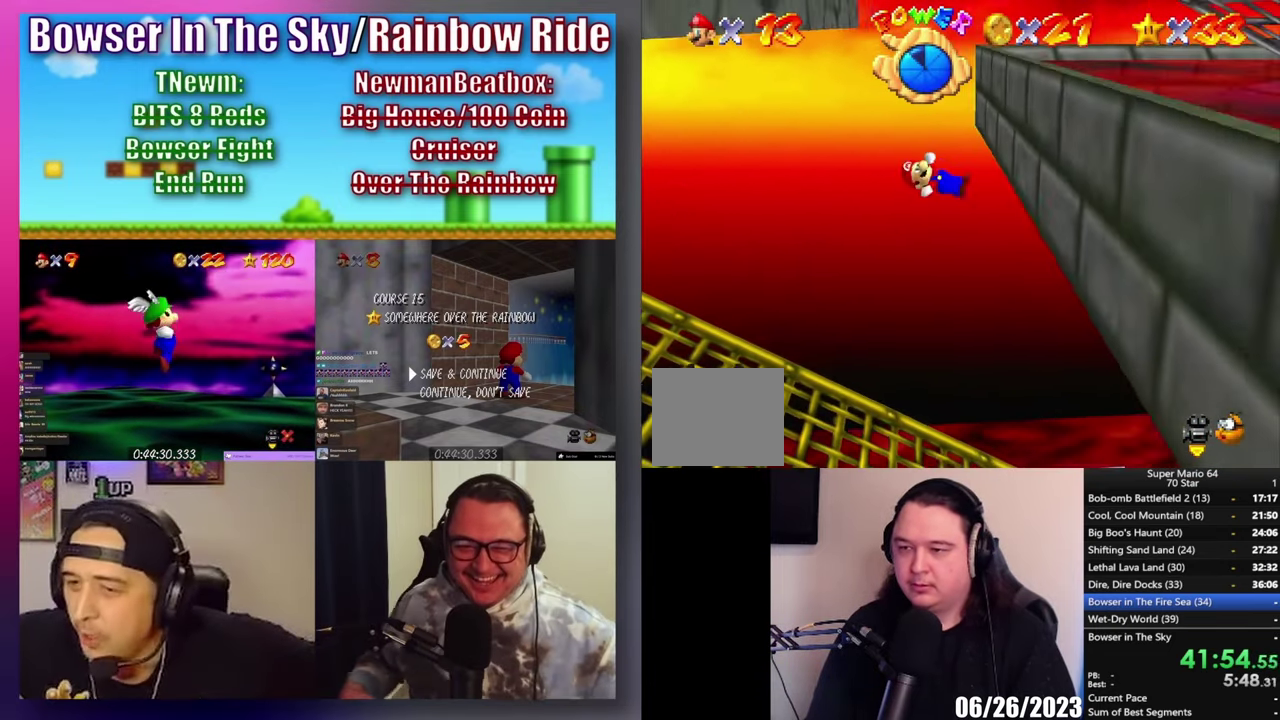
{"buttons": ["A"], "left_stick": "right", "right_stick": "center", "events": [[17, "left_stick", "left"], [83, "A", "down"], [450, "left_stick", "right"]]}
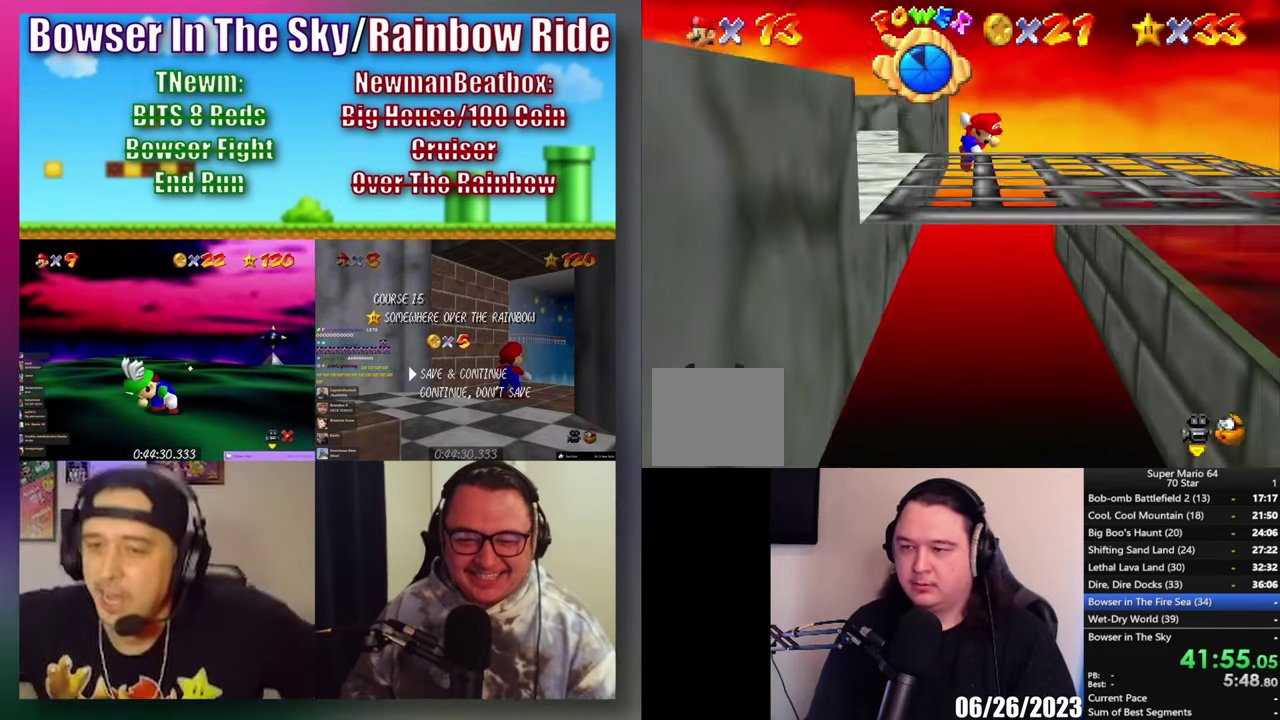
{"buttons": [], "left_stick": "down", "right_stick": "center", "events": [[350, "left_stick", "down-right"], [383, "A", "up"], [483, "left_stick", "down"]]}
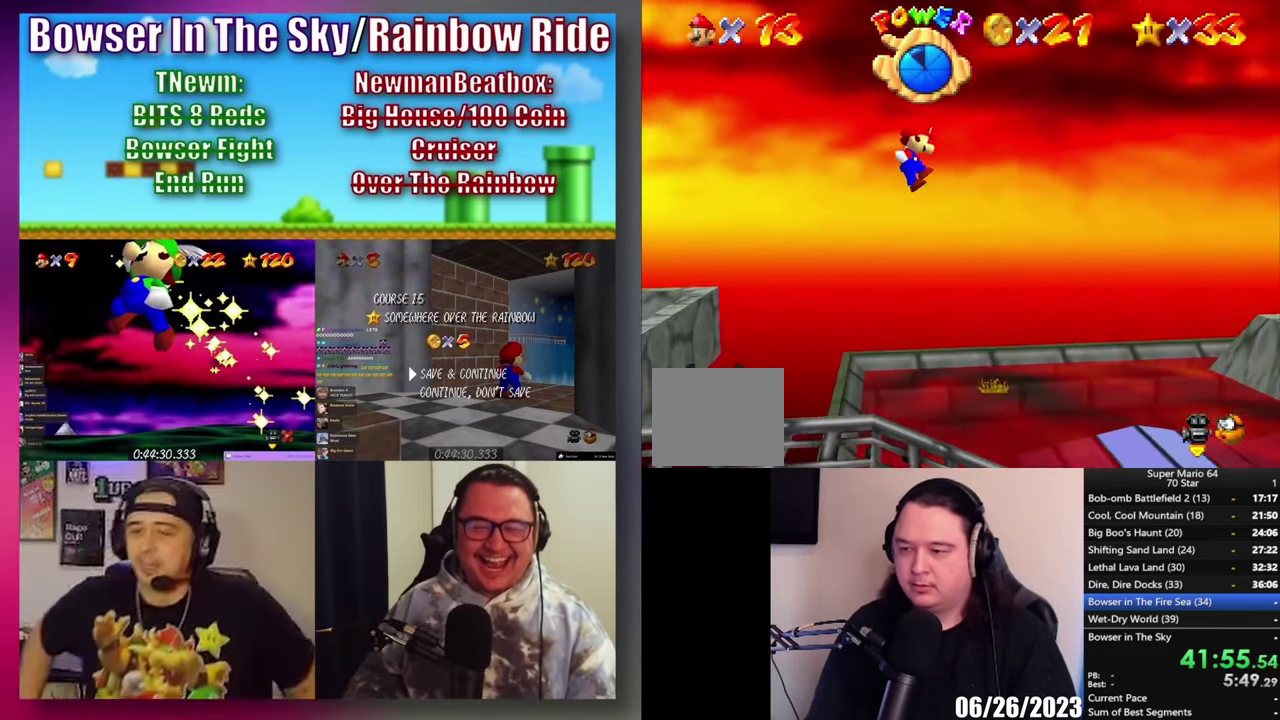
{"buttons": [], "left_stick": "right", "right_stick": "center", "events": [[67, "left_stick", "down-right"], [417, "left_stick", "right"]]}
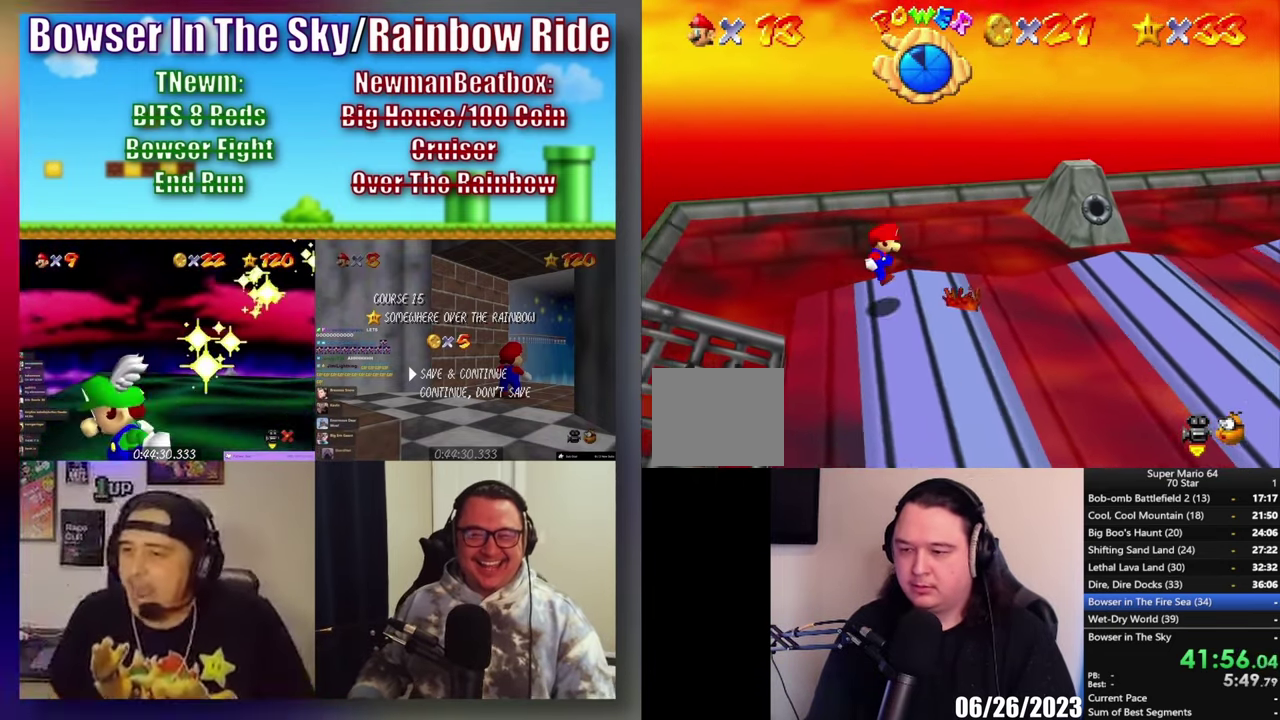
{"buttons": [], "left_stick": "right", "right_stick": "center", "events": [[150, "A", "down"], [483, "A", "up"]]}
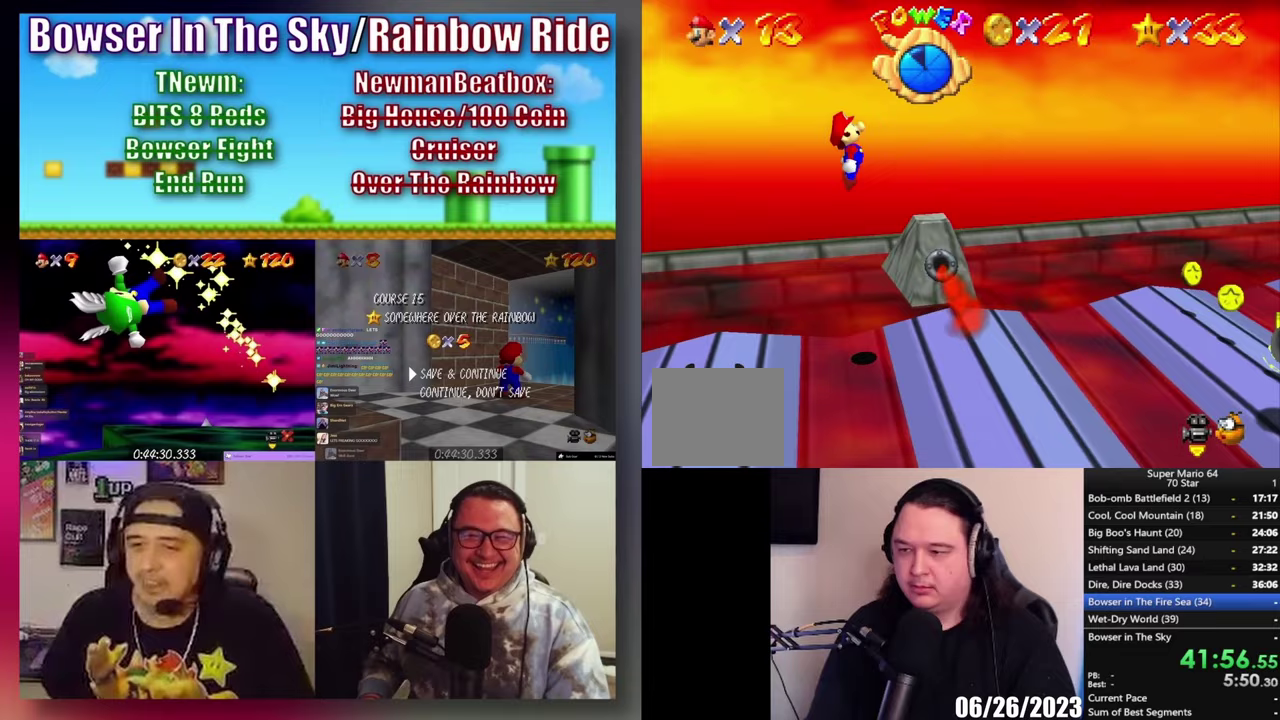
{"buttons": [], "left_stick": "center", "right_stick": "center", "events": [[117, "X", "down"], [183, "X", "up"], [350, "left_stick", "center"]]}
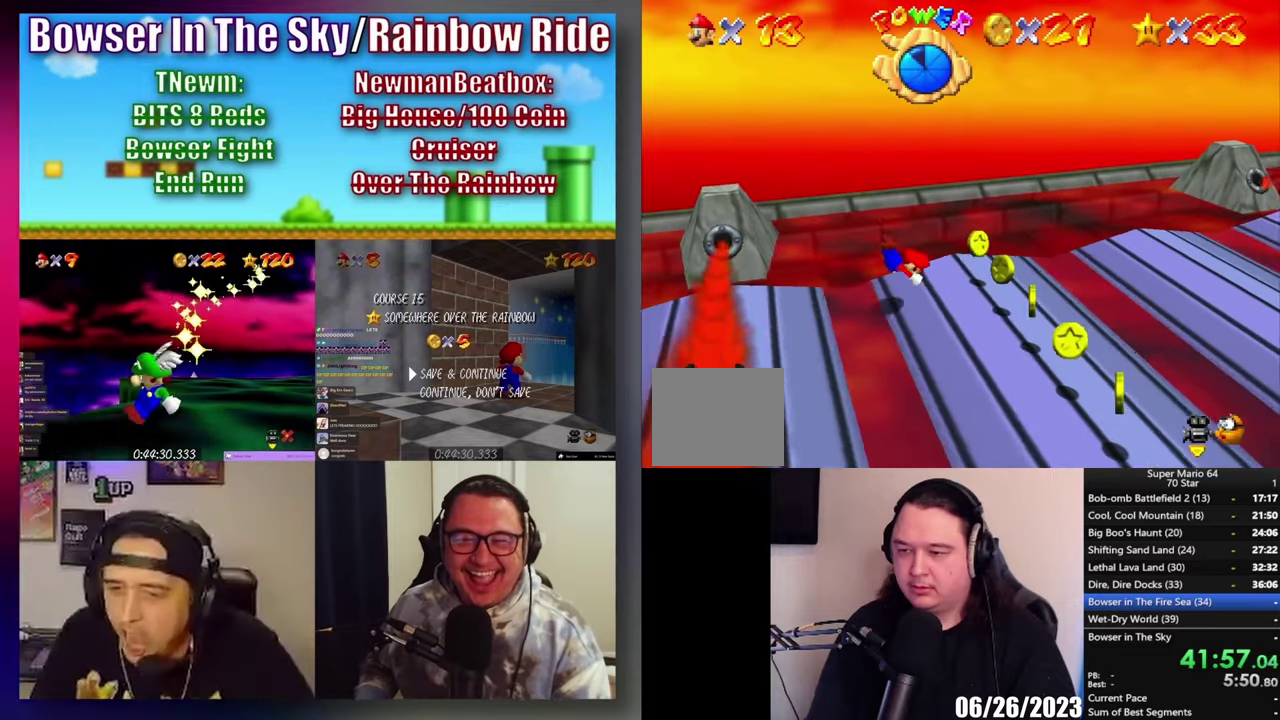
{"buttons": [], "left_stick": "right", "right_stick": "center", "events": [[17, "left_stick", "right"], [150, "A", "down"], [283, "A", "up"]]}
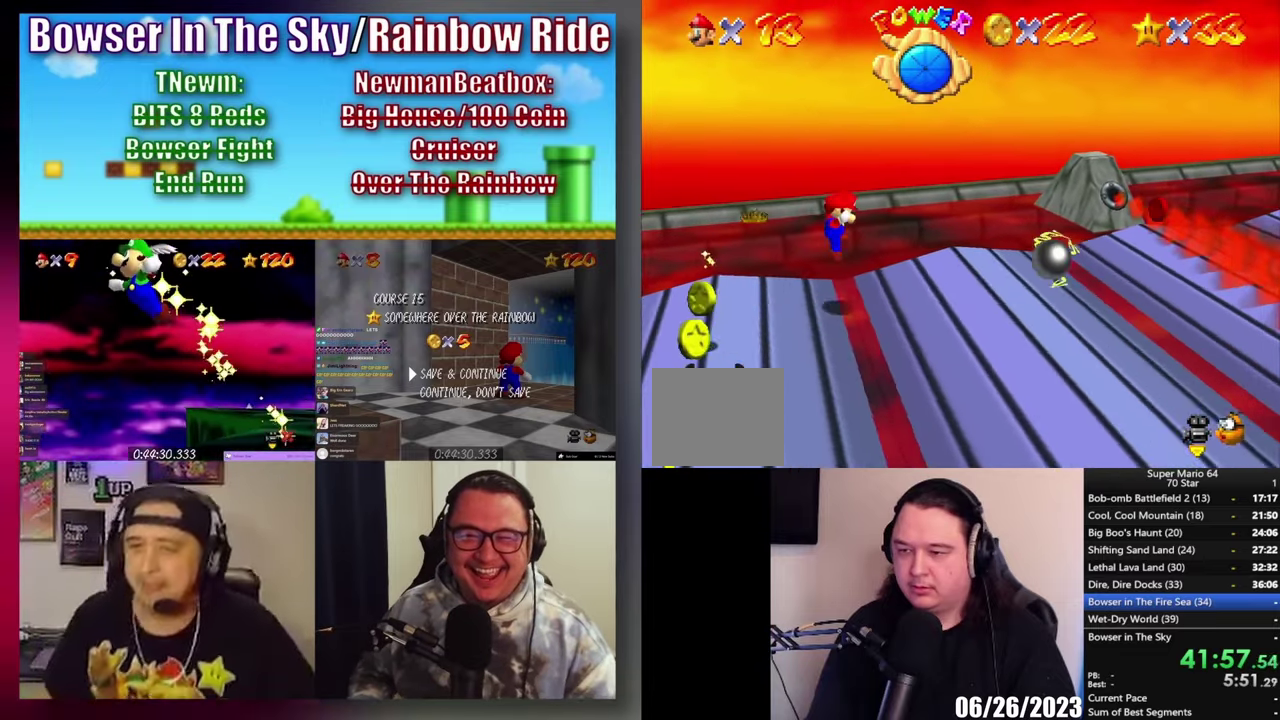
{"buttons": [], "left_stick": "right", "right_stick": "center", "events": [[217, "A", "down"], [450, "A", "up"]]}